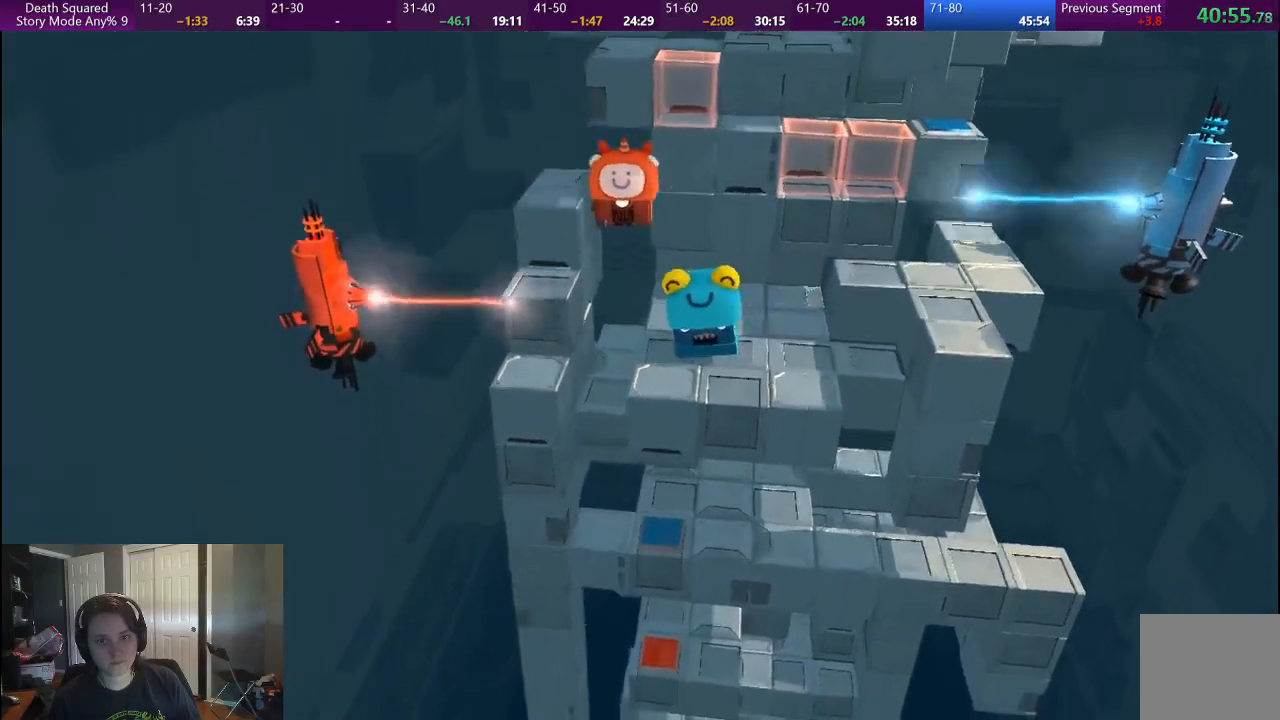
Gameplay with a controller (PlayStation layout); each line is a JSON object with the inputs held at the frame after it. "events" lists button and stick changes between this image and that frame as [ms after this image, input, new state], when the widget could be followed in between.
{"buttons": [], "left_stick": "center", "right_stick": "center", "events": []}
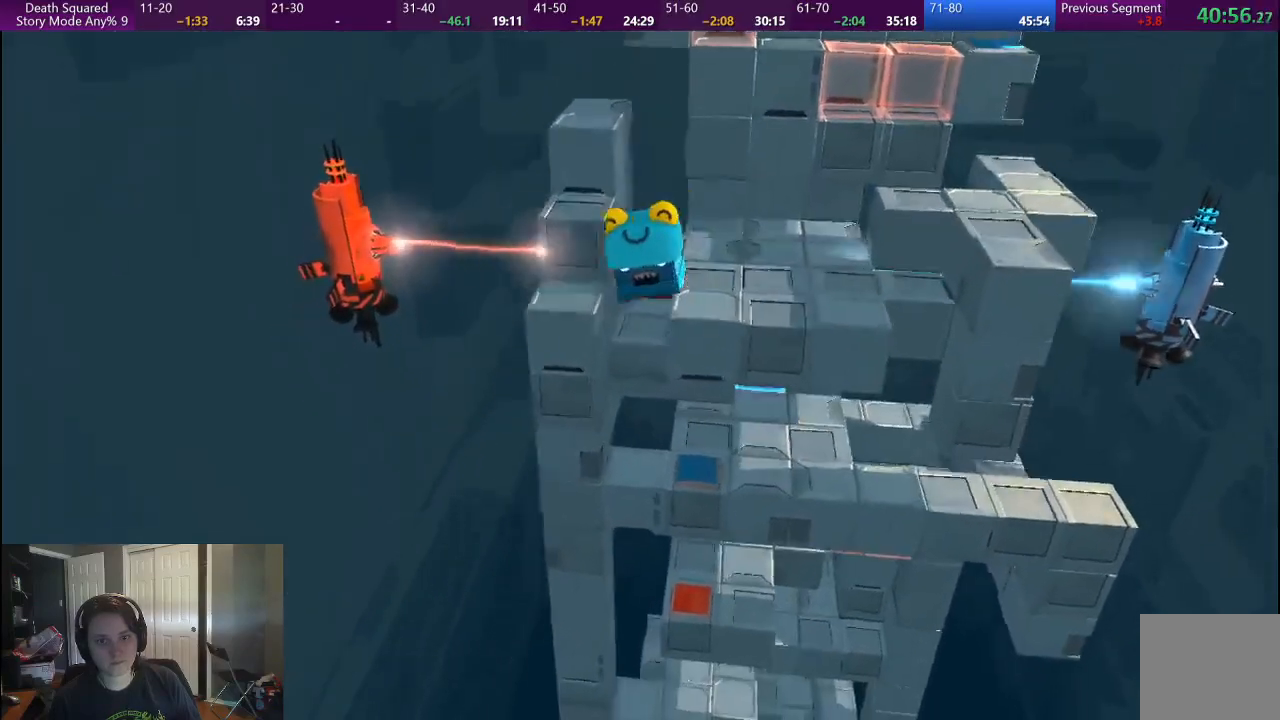
{"buttons": [], "left_stick": "down", "right_stick": "center", "events": [[67, "left_stick", "down"]]}
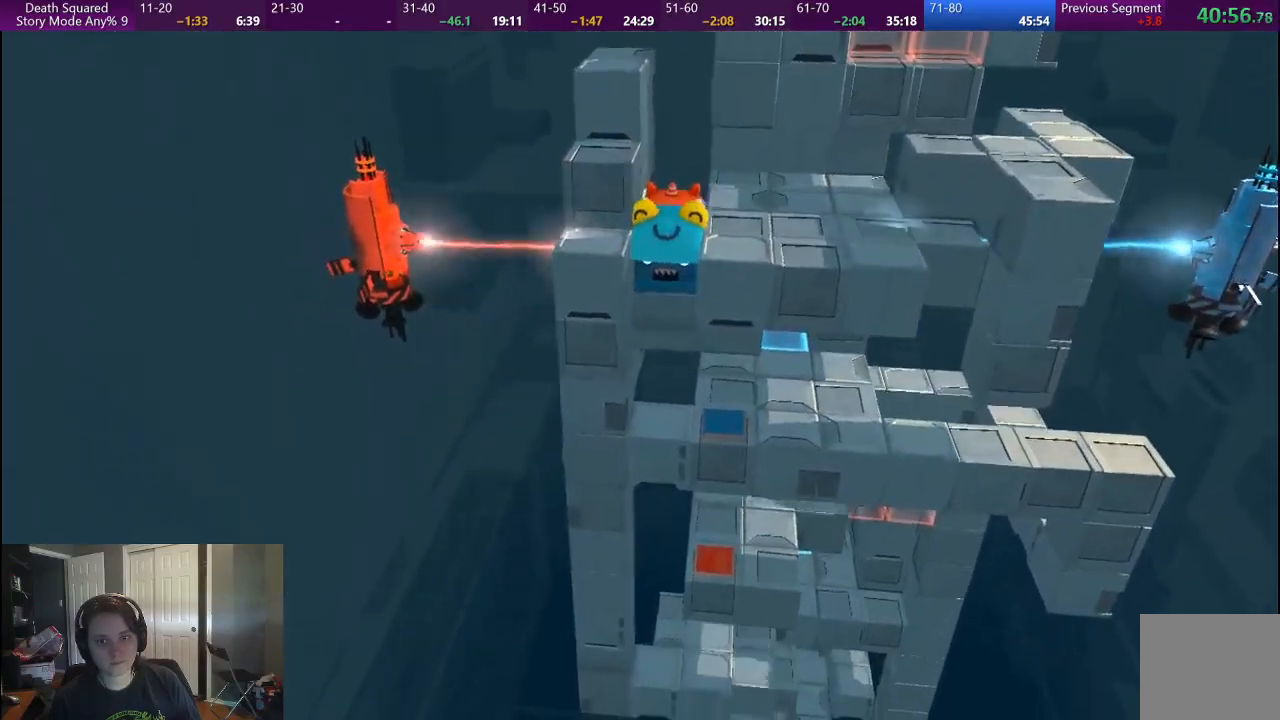
{"buttons": [], "left_stick": "down", "right_stick": "center", "events": []}
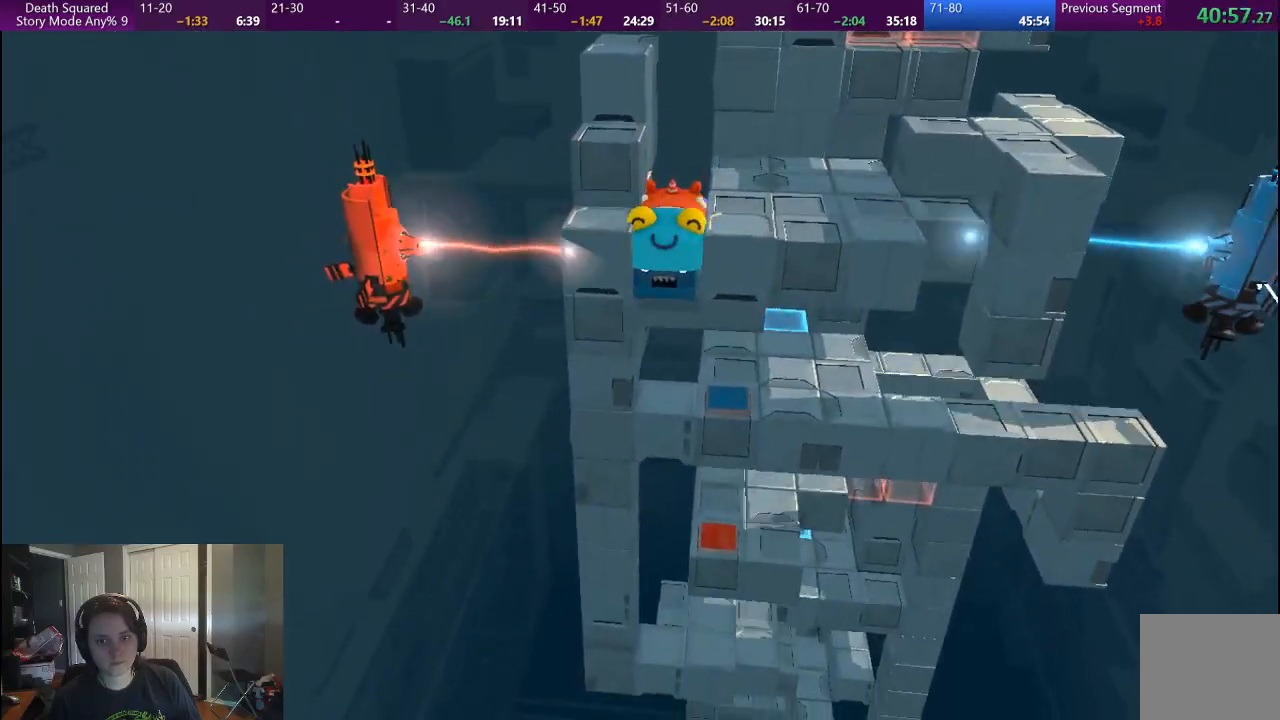
{"buttons": [], "left_stick": "center", "right_stick": "center", "events": [[117, "left_stick", "center"], [300, "left_stick", "down"], [450, "left_stick", "center"]]}
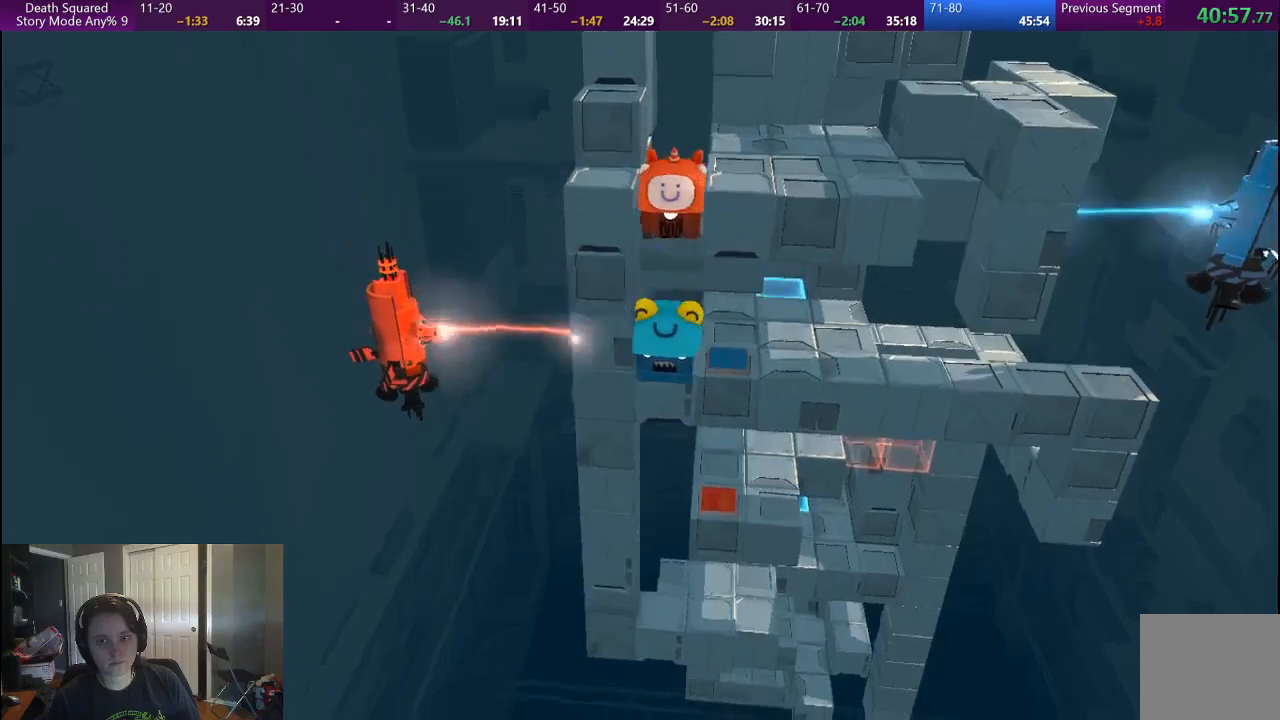
{"buttons": [], "left_stick": "down", "right_stick": "center", "events": [[467, "left_stick", "down"]]}
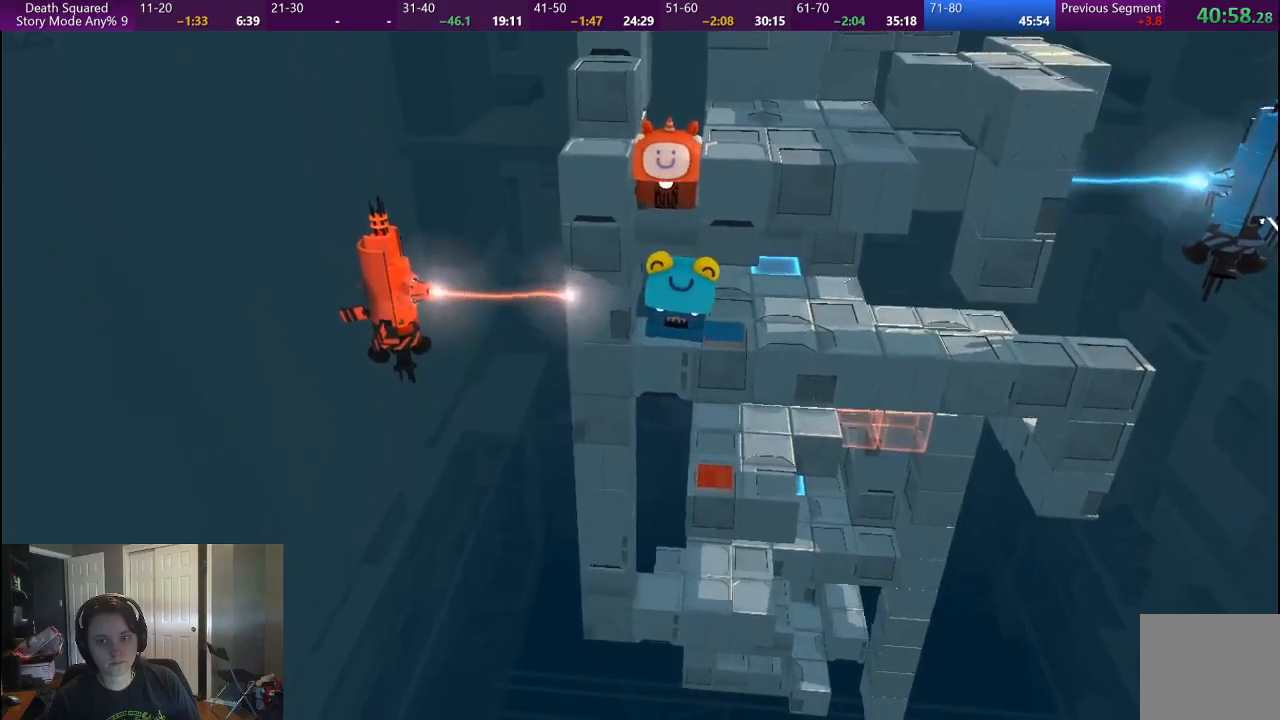
{"buttons": [], "left_stick": "center", "right_stick": "center", "events": [[450, "left_stick", "center"]]}
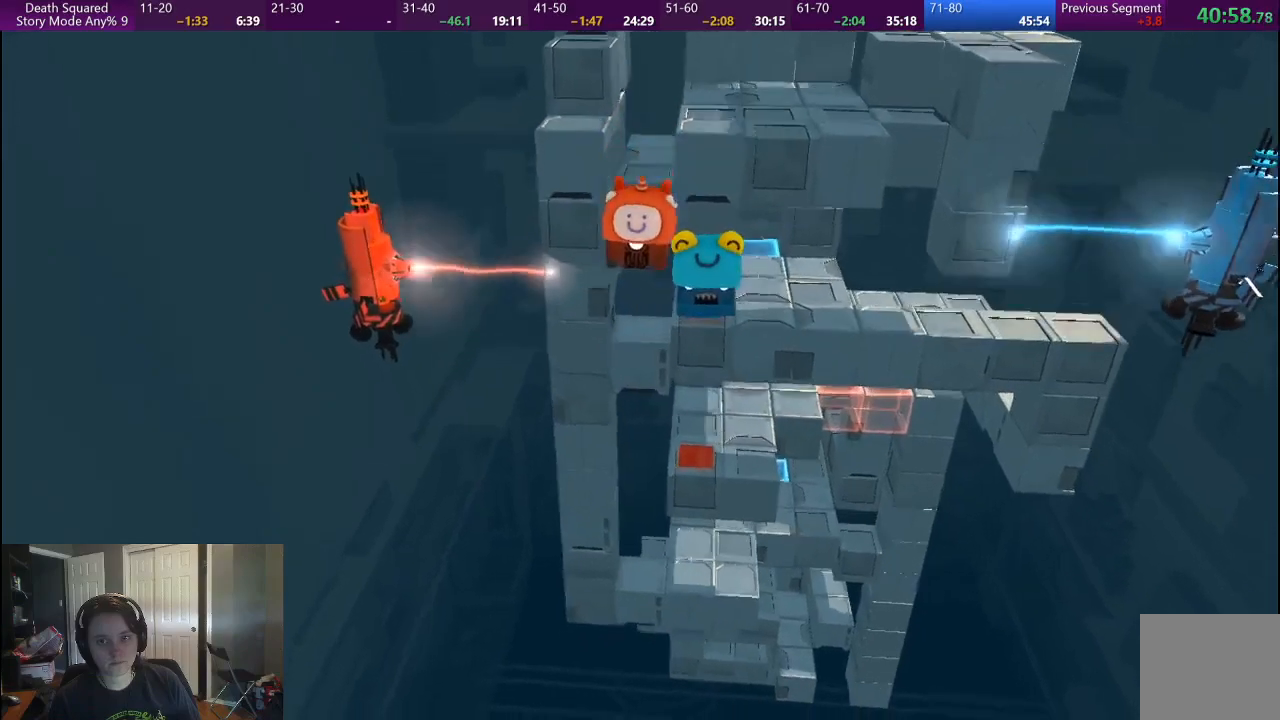
{"buttons": [], "left_stick": "center", "right_stick": "center", "events": [[150, "left_stick", "up"], [367, "left_stick", "center"]]}
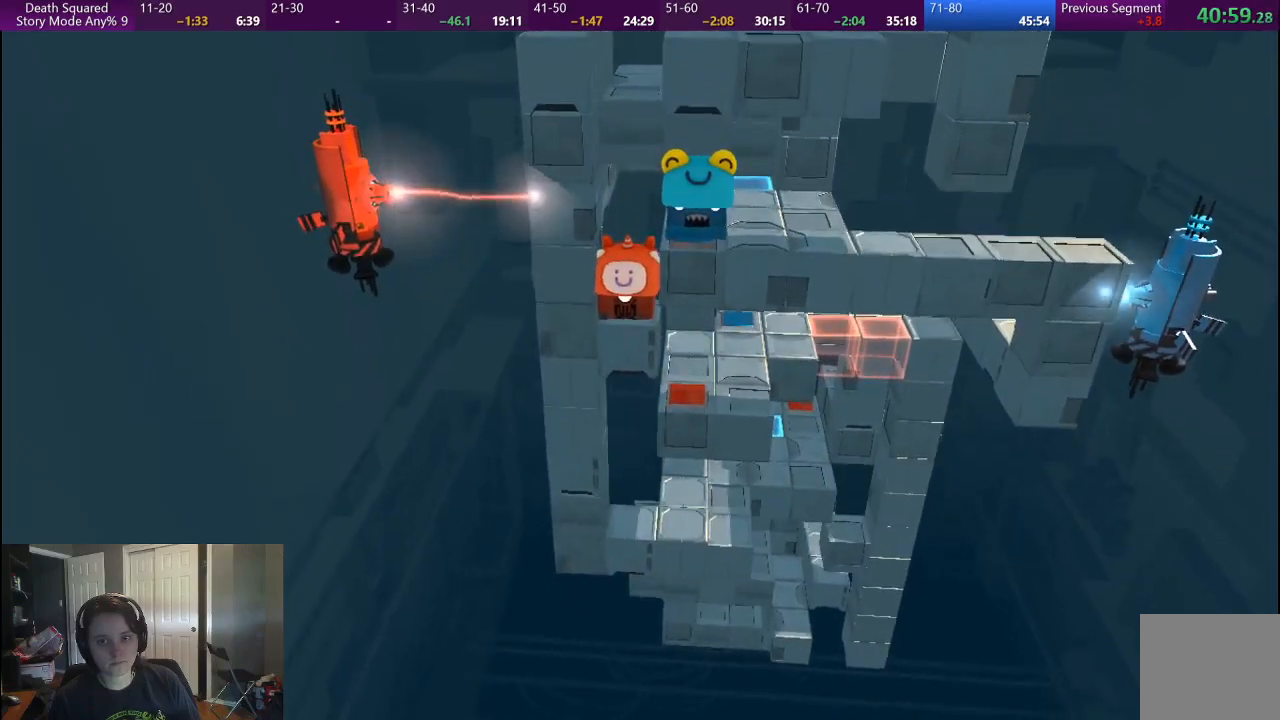
{"buttons": [], "left_stick": "right", "right_stick": "center", "events": [[467, "left_stick", "right"]]}
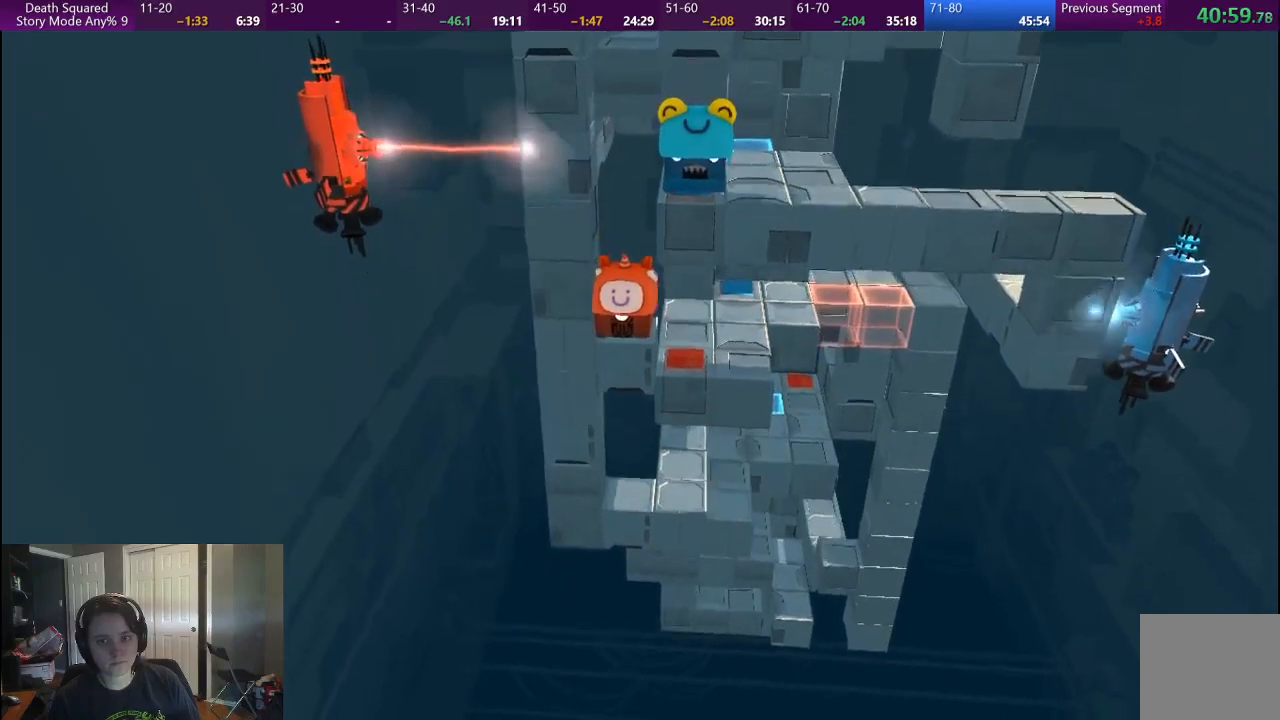
{"buttons": [], "left_stick": "up-right", "right_stick": "center", "events": [[267, "left_stick", "up-right"]]}
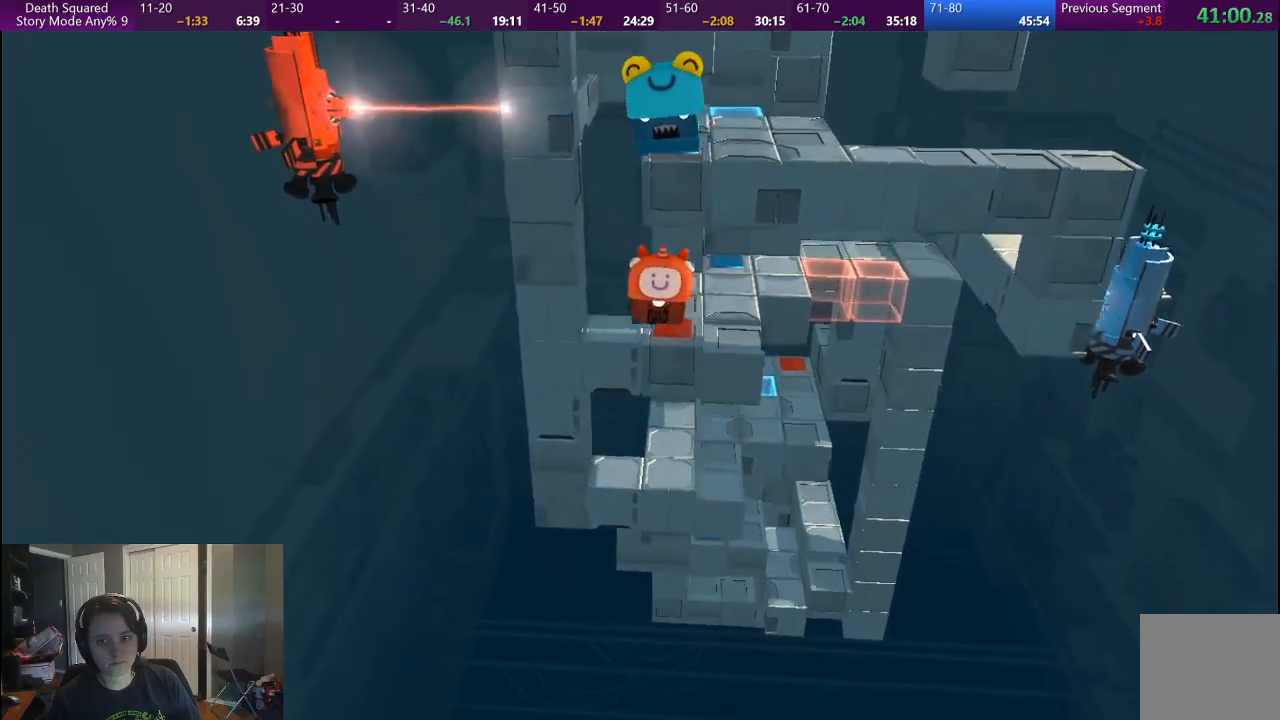
{"buttons": [], "left_stick": "center", "right_stick": "center", "events": [[317, "left_stick", "center"]]}
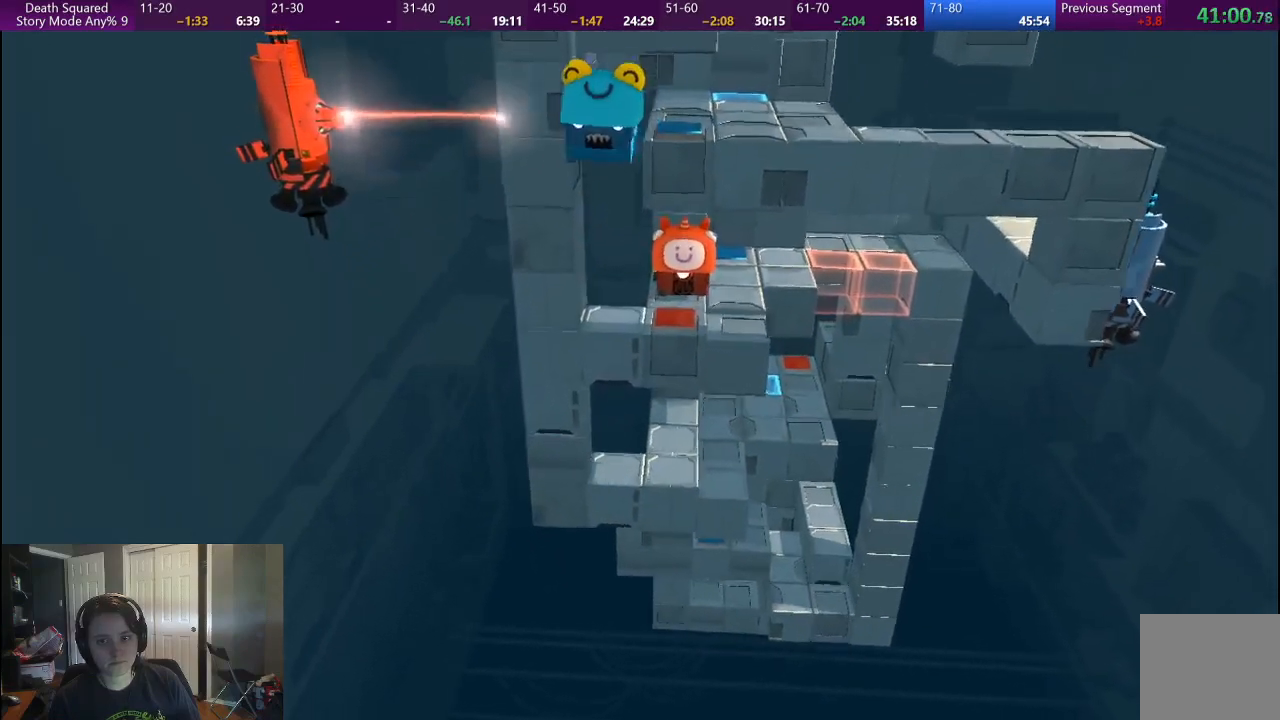
{"buttons": [], "left_stick": "center", "right_stick": "center", "events": []}
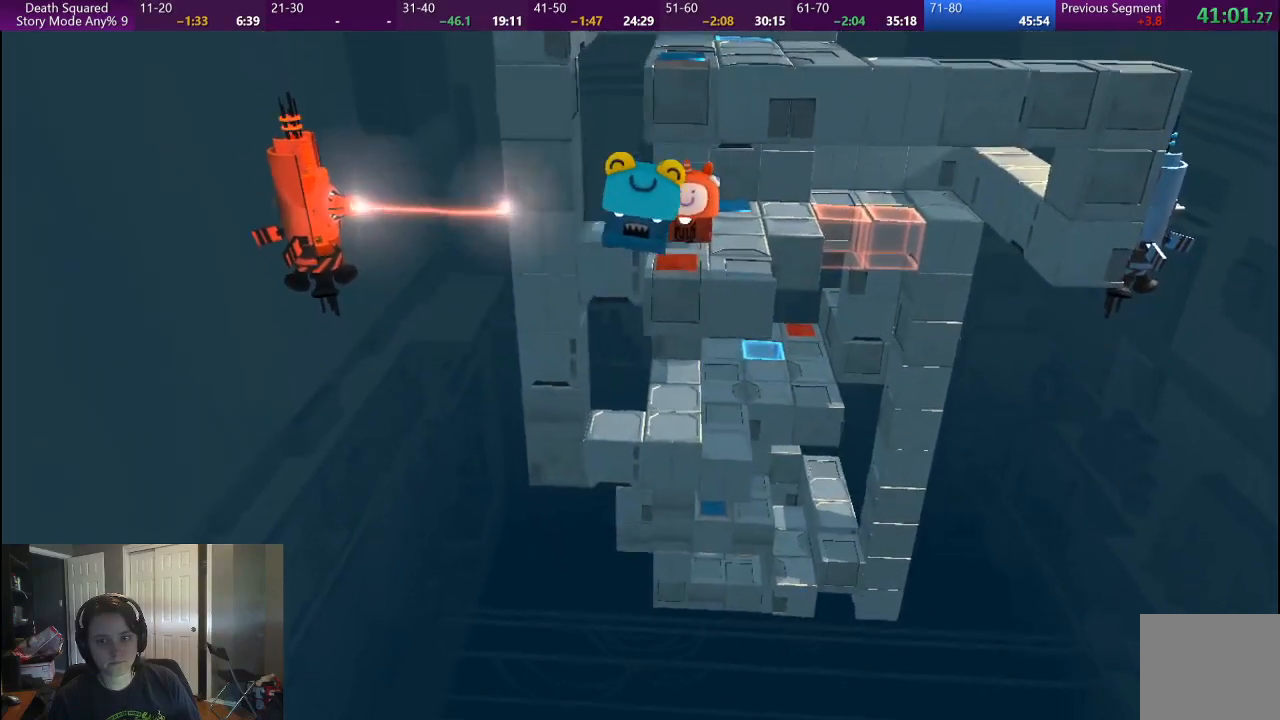
{"buttons": [], "left_stick": "center", "right_stick": "center", "events": []}
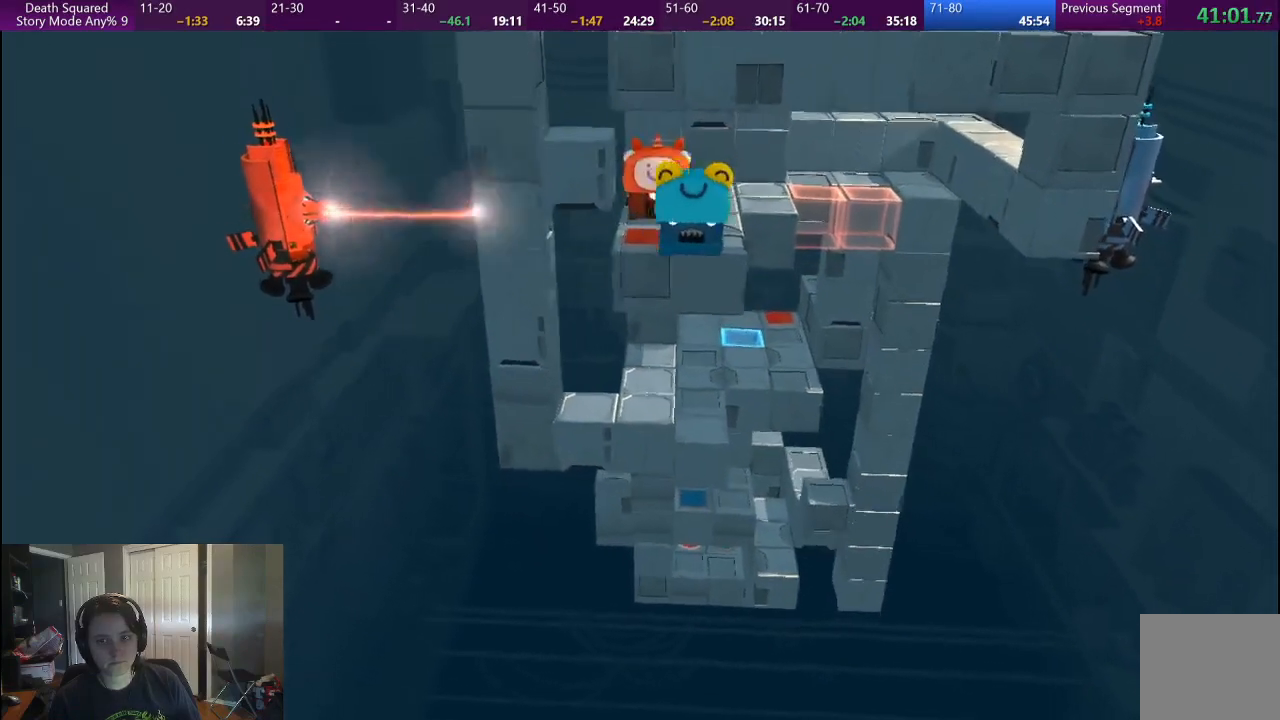
{"buttons": [], "left_stick": "down", "right_stick": "center", "events": [[383, "left_stick", "down-left"], [450, "left_stick", "down"]]}
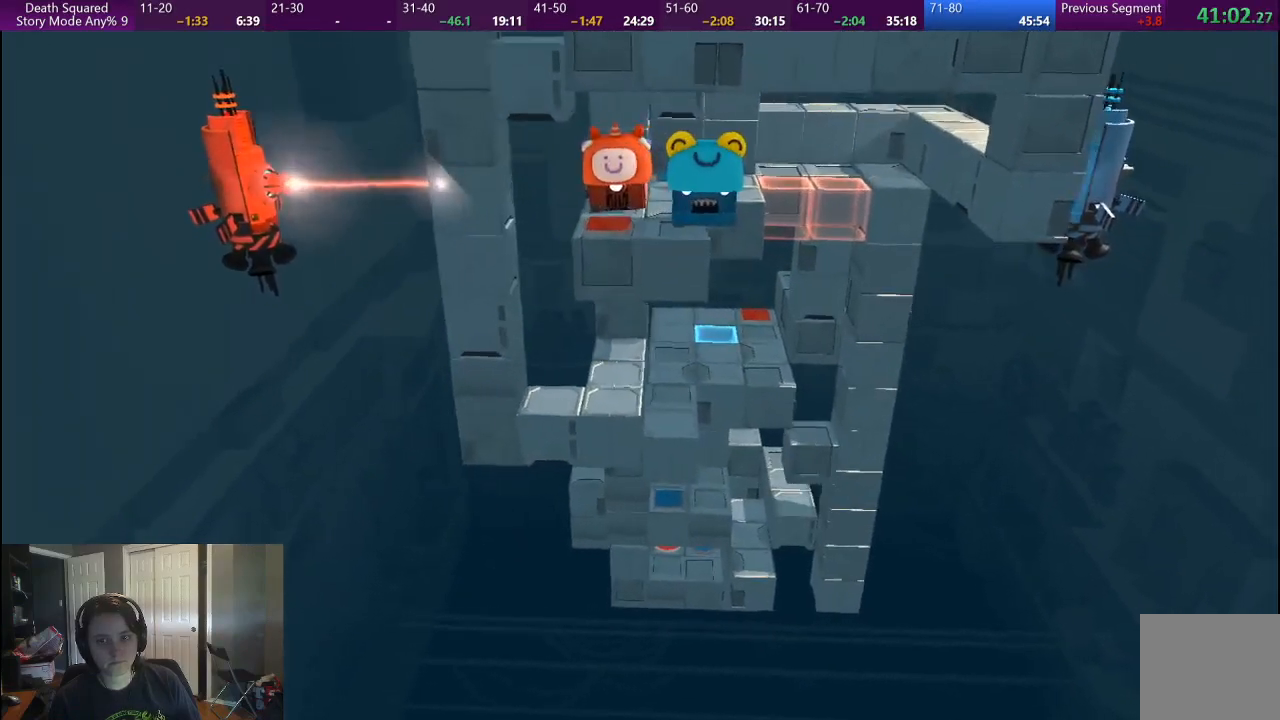
{"buttons": [], "left_stick": "center", "right_stick": "center", "events": [[383, "left_stick", "center"]]}
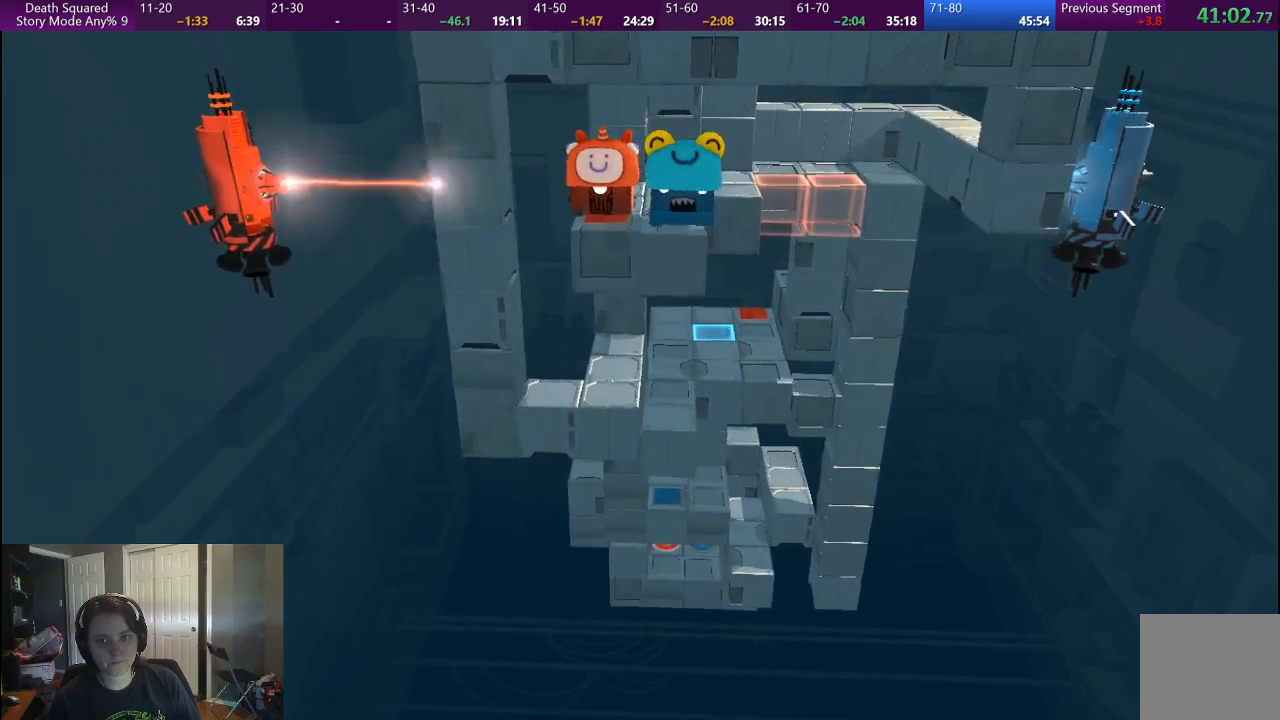
{"buttons": [], "left_stick": "down", "right_stick": "center", "events": [[333, "left_stick", "down"]]}
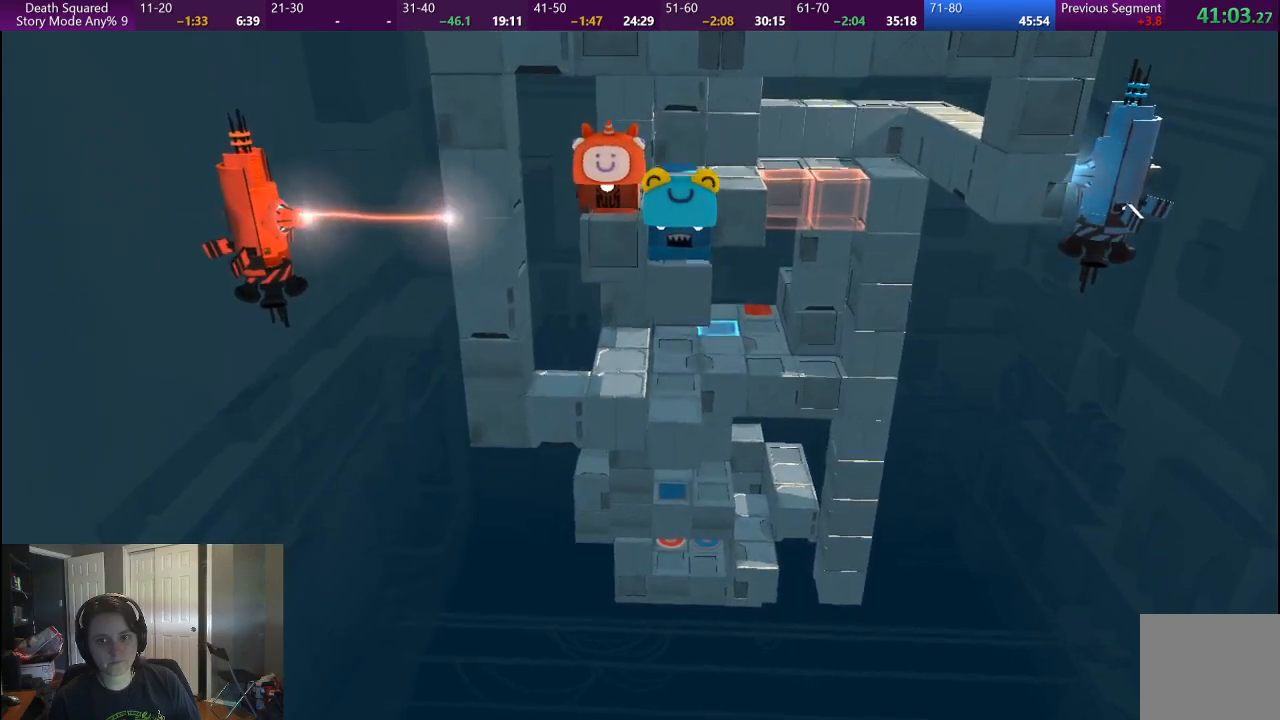
{"buttons": [], "left_stick": "center", "right_stick": "center", "events": [[67, "left_stick", "center"], [350, "left_stick", "down"], [450, "left_stick", "center"]]}
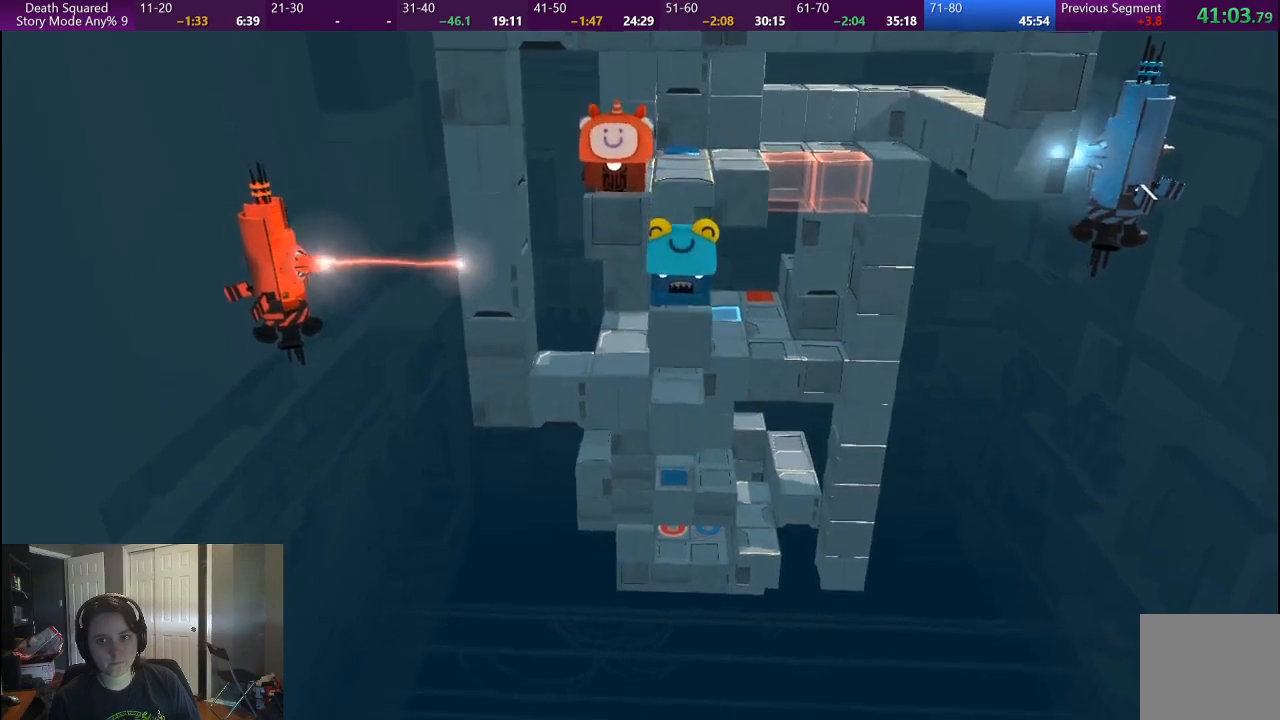
{"buttons": [], "left_stick": "center", "right_stick": "center", "events": []}
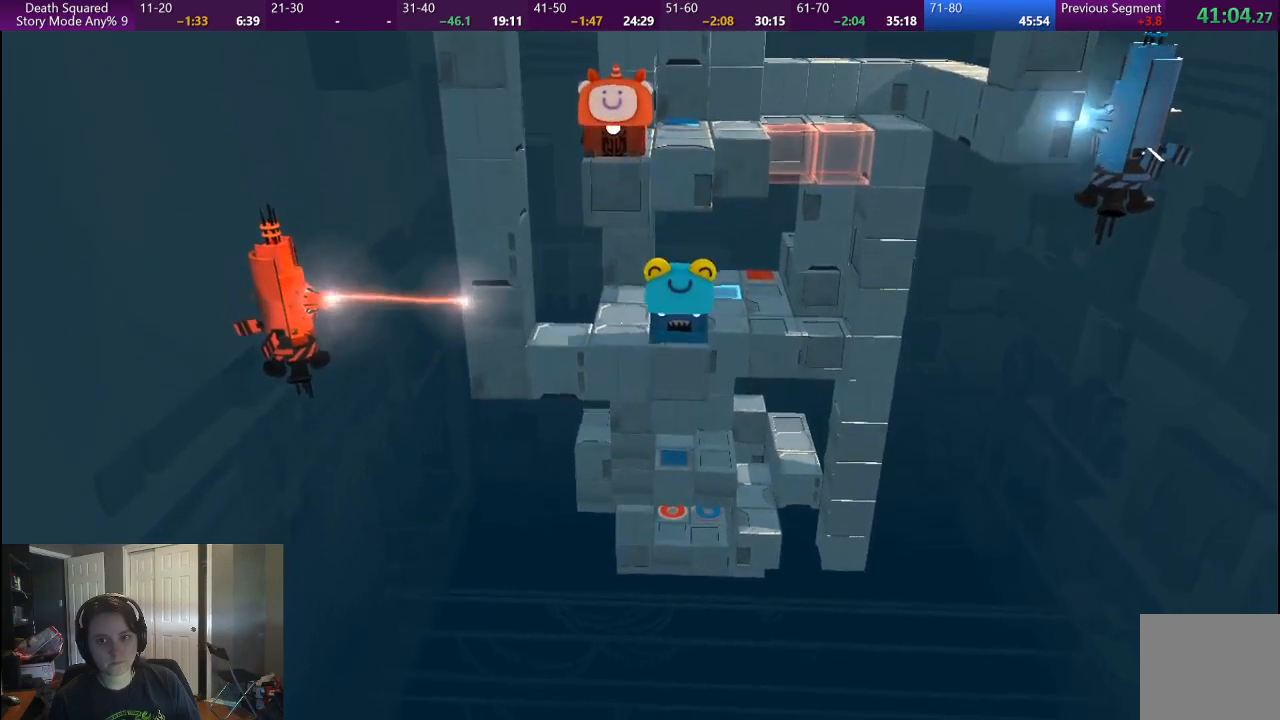
{"buttons": [], "left_stick": "up", "right_stick": "center", "events": [[450, "left_stick", "up"]]}
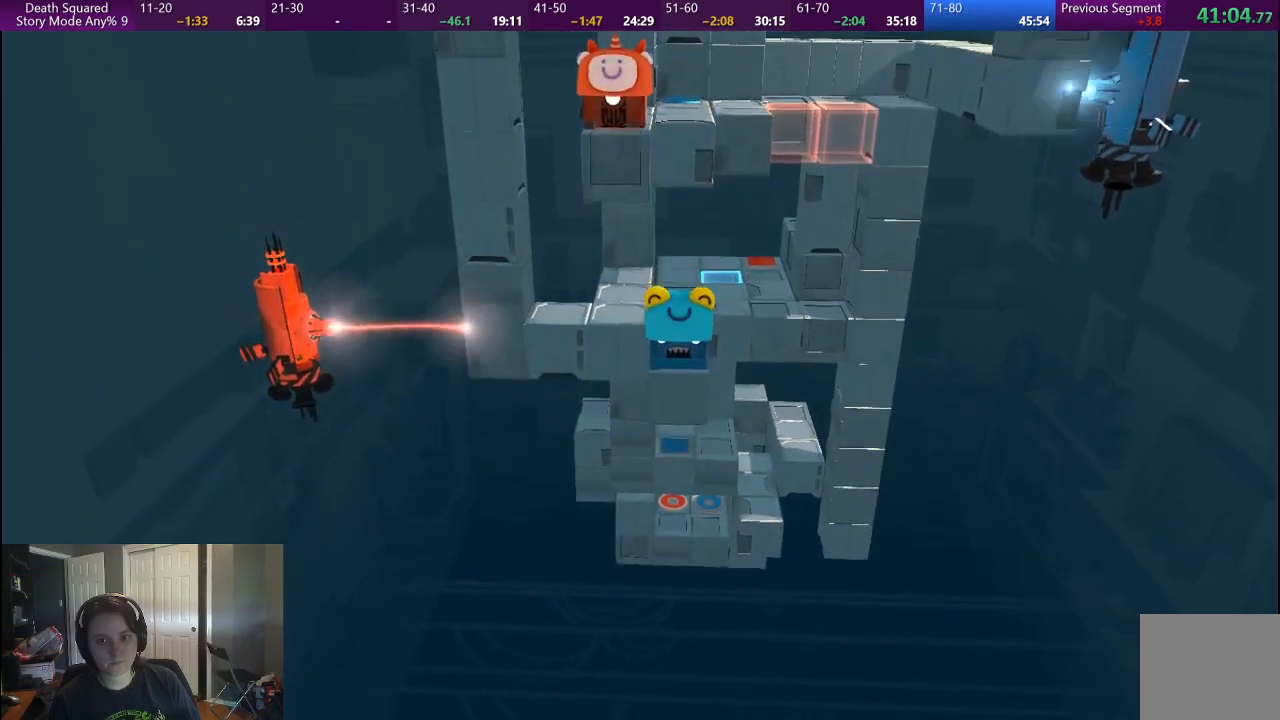
{"buttons": [], "left_stick": "up", "right_stick": "center", "events": []}
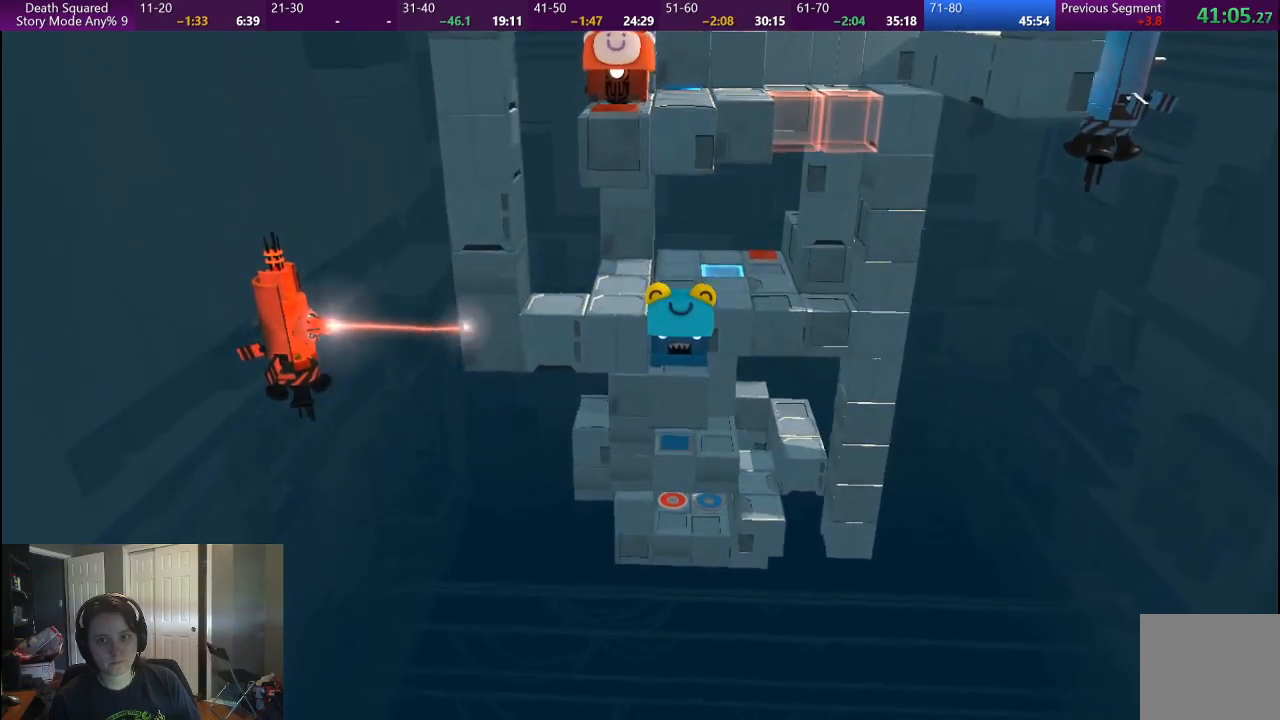
{"buttons": [], "left_stick": "right", "right_stick": "center", "events": [[183, "left_stick", "up-right"], [283, "left_stick", "right"]]}
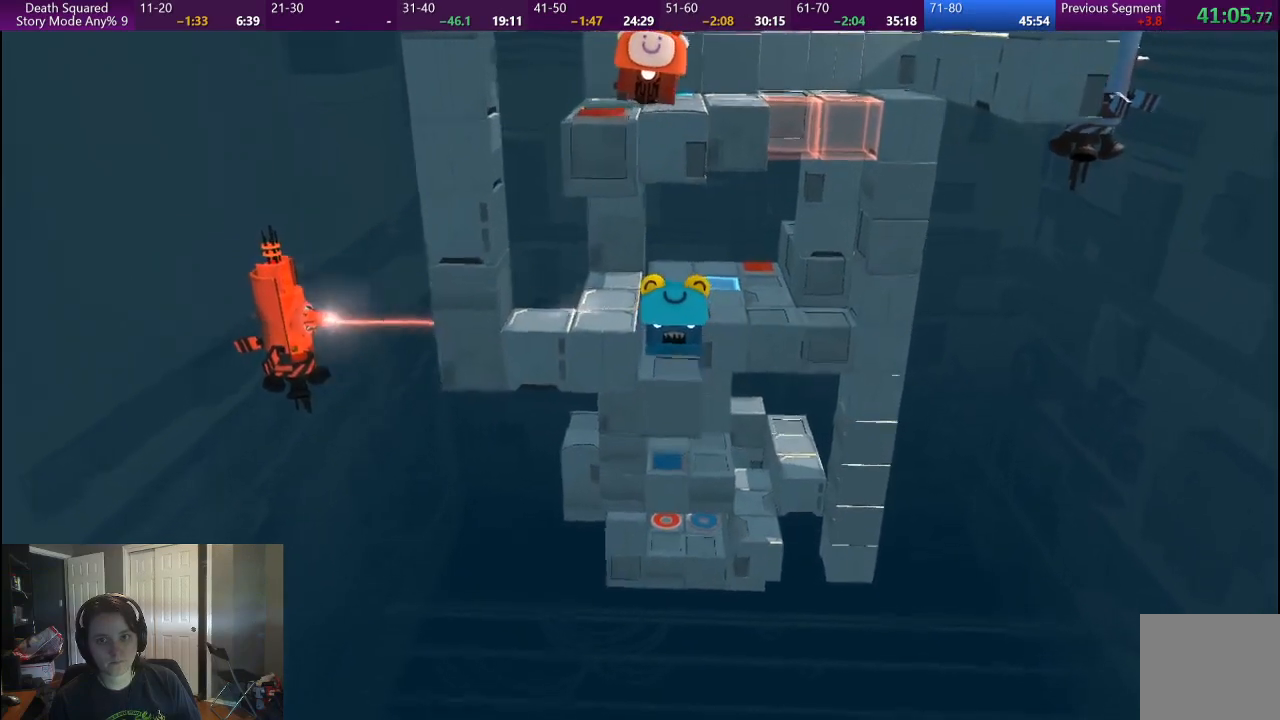
{"buttons": [], "left_stick": "right", "right_stick": "center", "events": []}
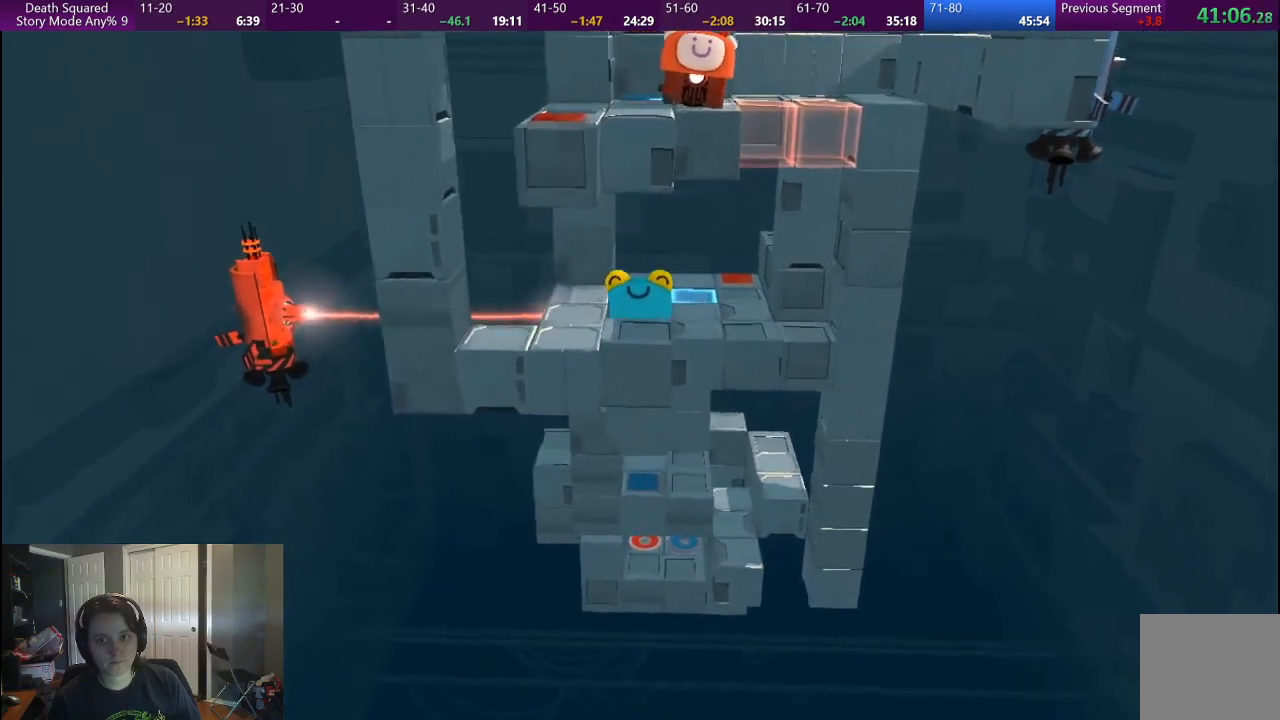
{"buttons": [], "left_stick": "up-right", "right_stick": "center", "events": [[283, "left_stick", "center"], [500, "left_stick", "up-right"]]}
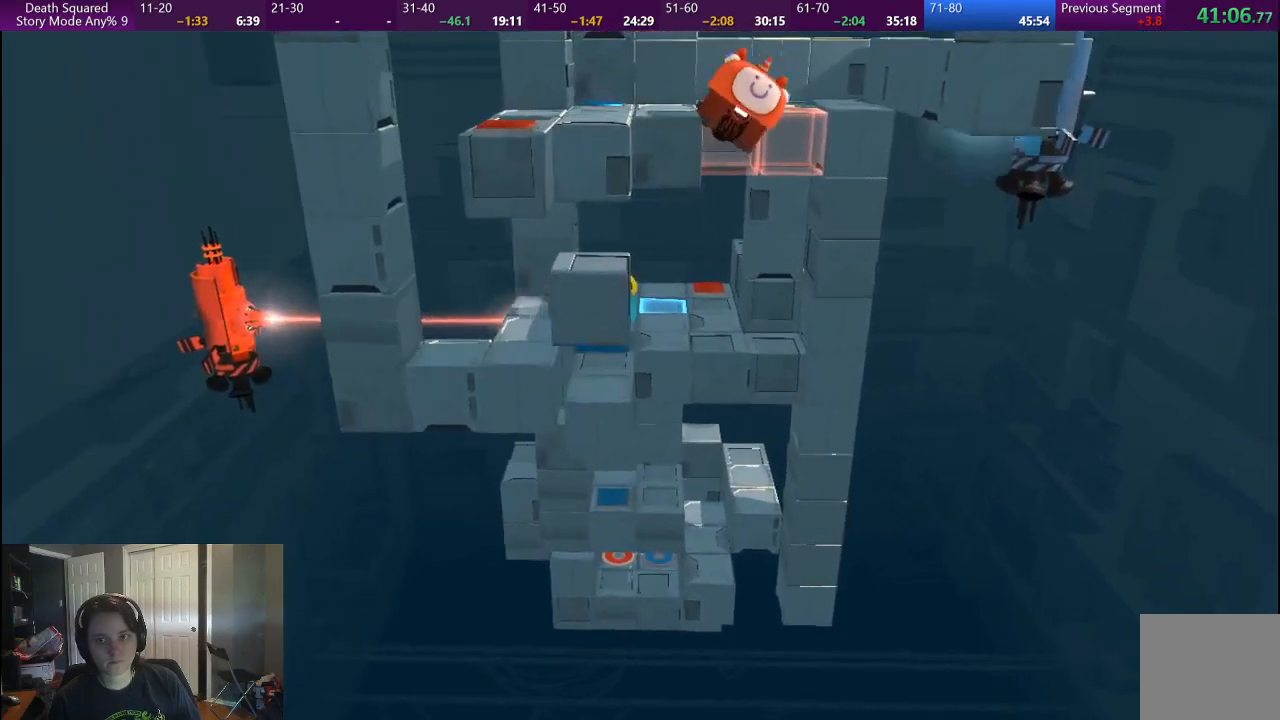
{"buttons": ["CROSS"], "left_stick": "up", "right_stick": "center", "events": [[233, "left_stick", "center"], [417, "CROSS", "down"], [500, "left_stick", "up"]]}
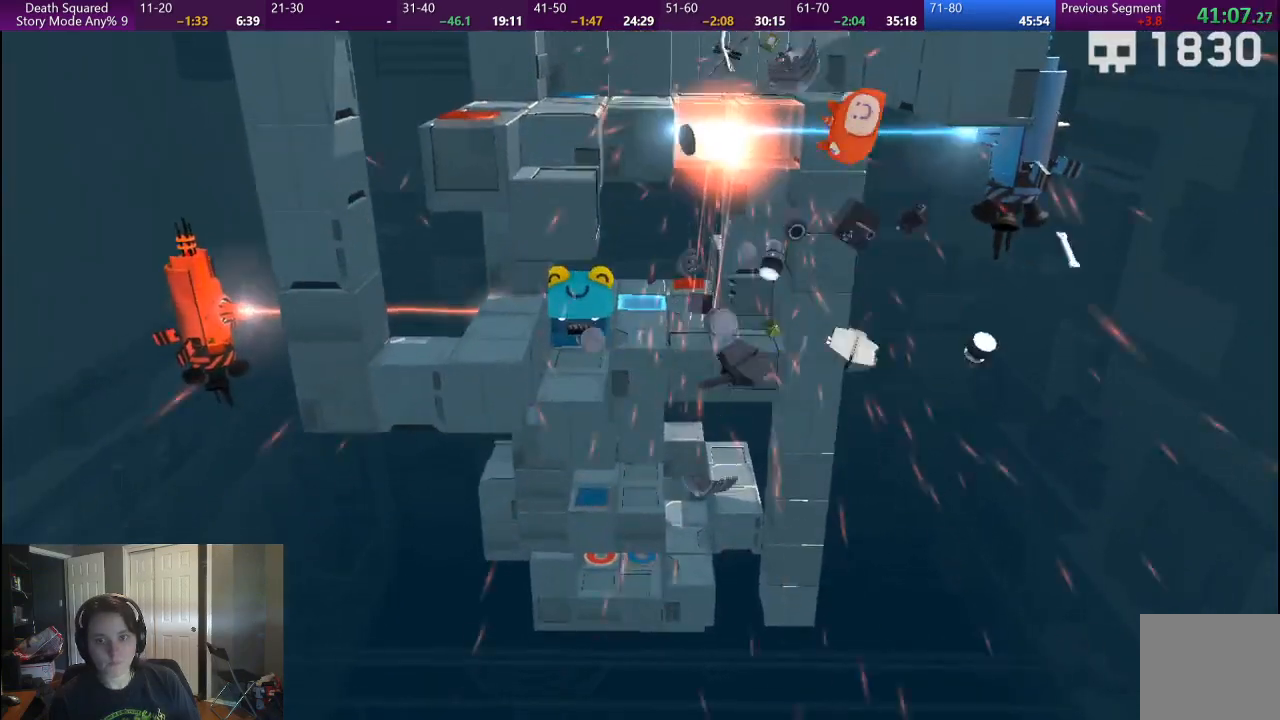
{"buttons": [], "left_stick": "center", "right_stick": "center", "events": [[50, "left_stick", "center"], [133, "CROSS", "up"]]}
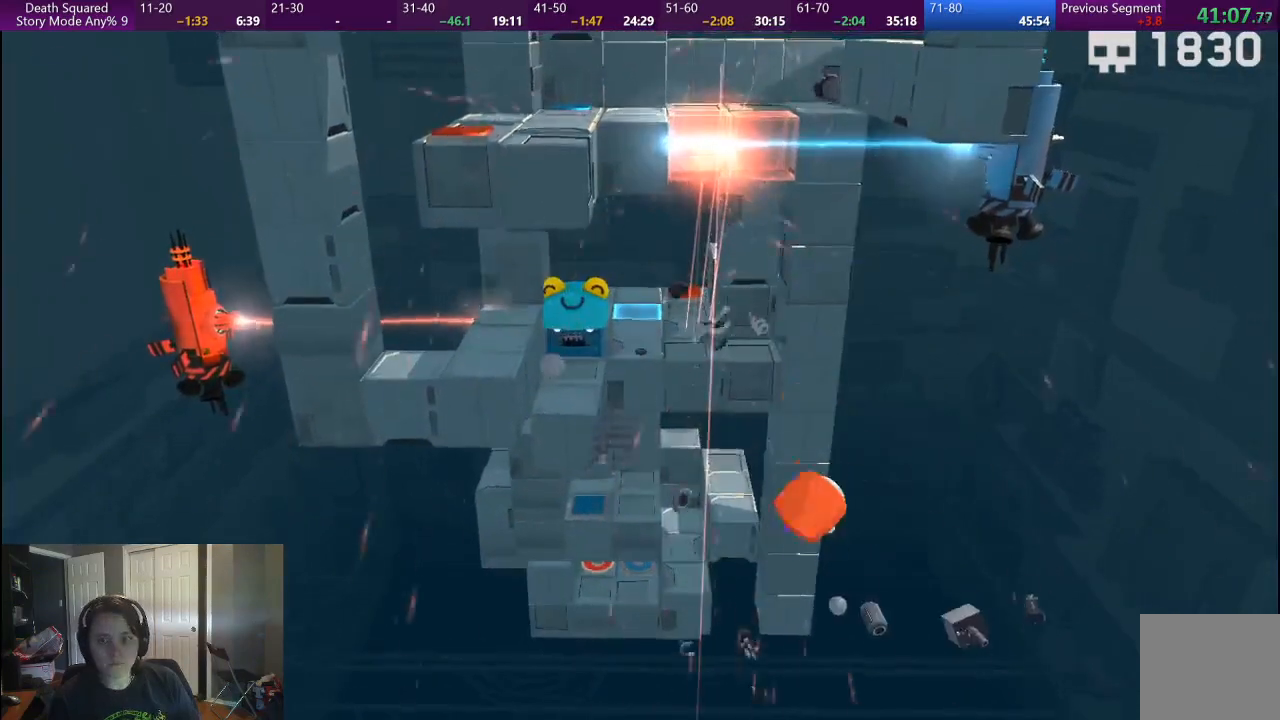
{"buttons": [], "left_stick": "center", "right_stick": "center", "events": []}
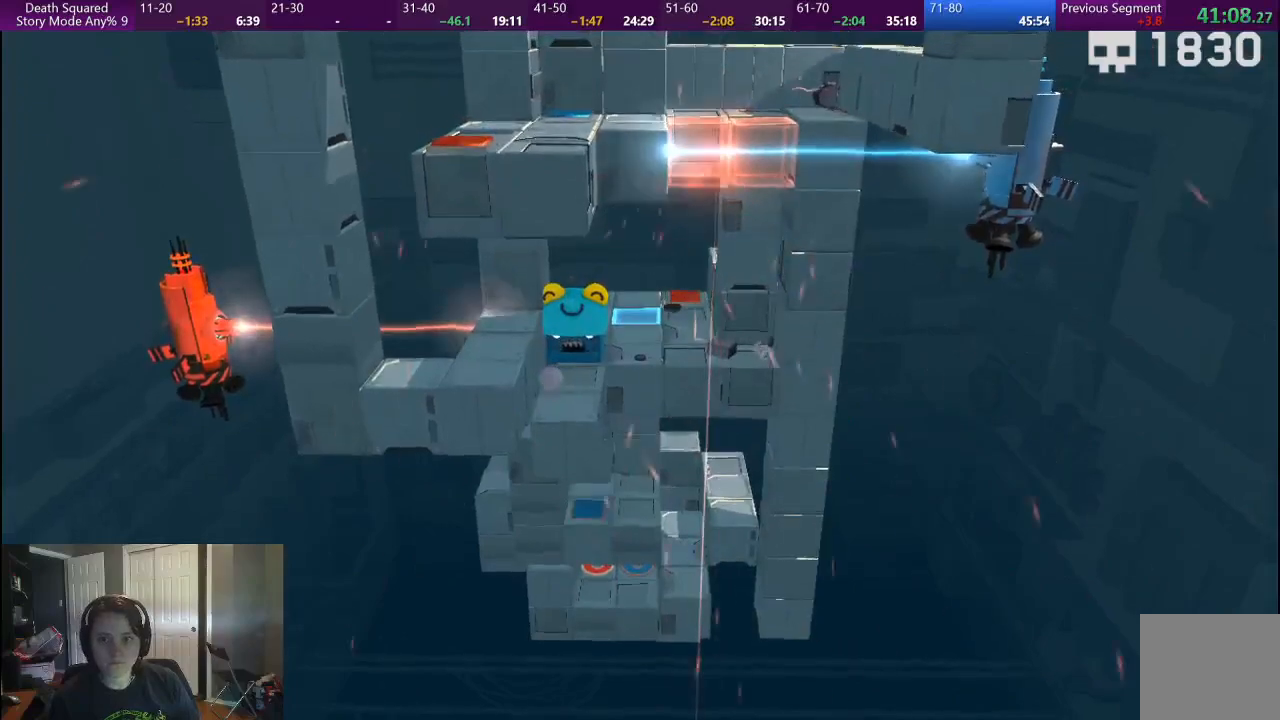
{"buttons": [], "left_stick": "center", "right_stick": "center", "events": [[283, "CROSS", "down"], [483, "CROSS", "up"]]}
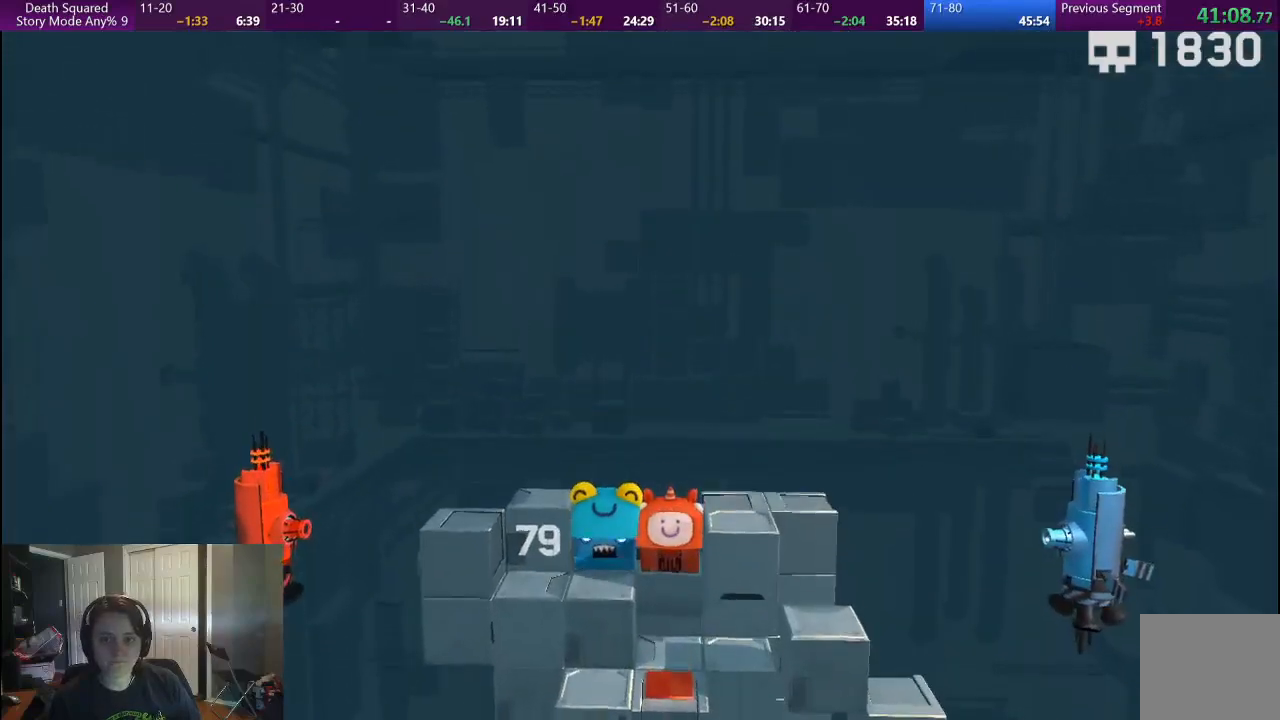
{"buttons": [], "left_stick": "center", "right_stick": "center", "events": []}
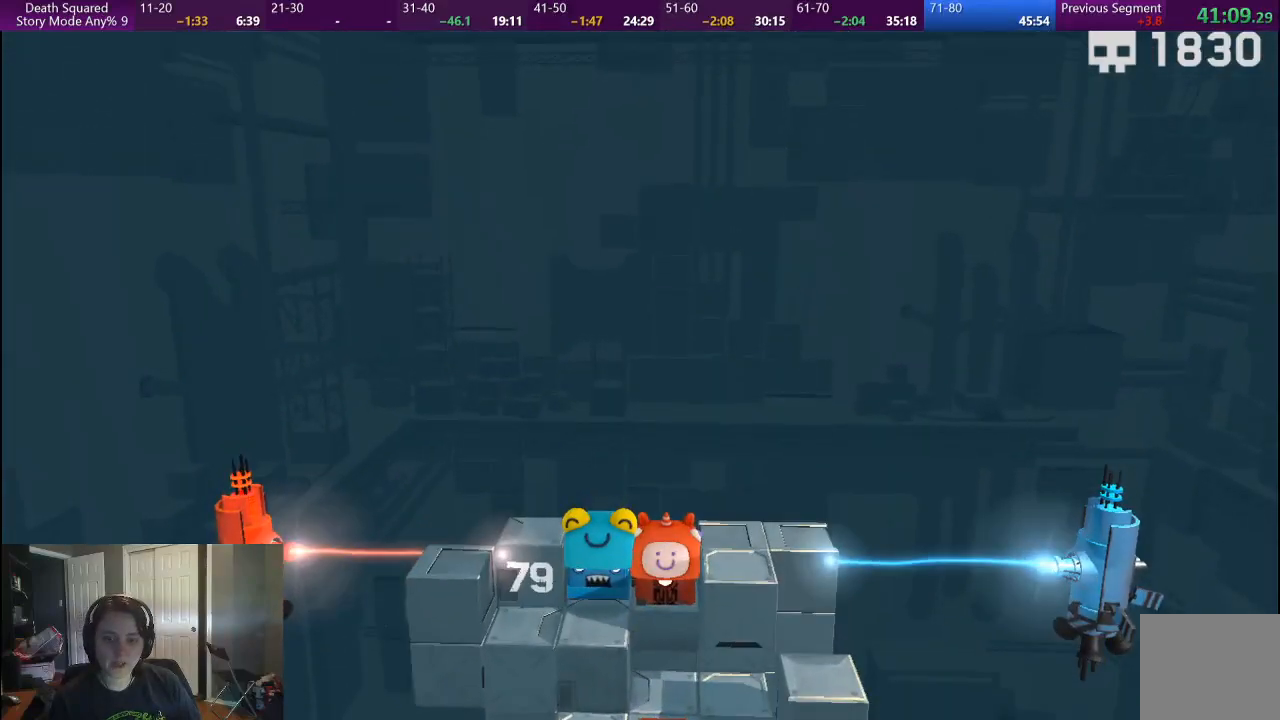
{"buttons": [], "left_stick": "center", "right_stick": "center", "events": []}
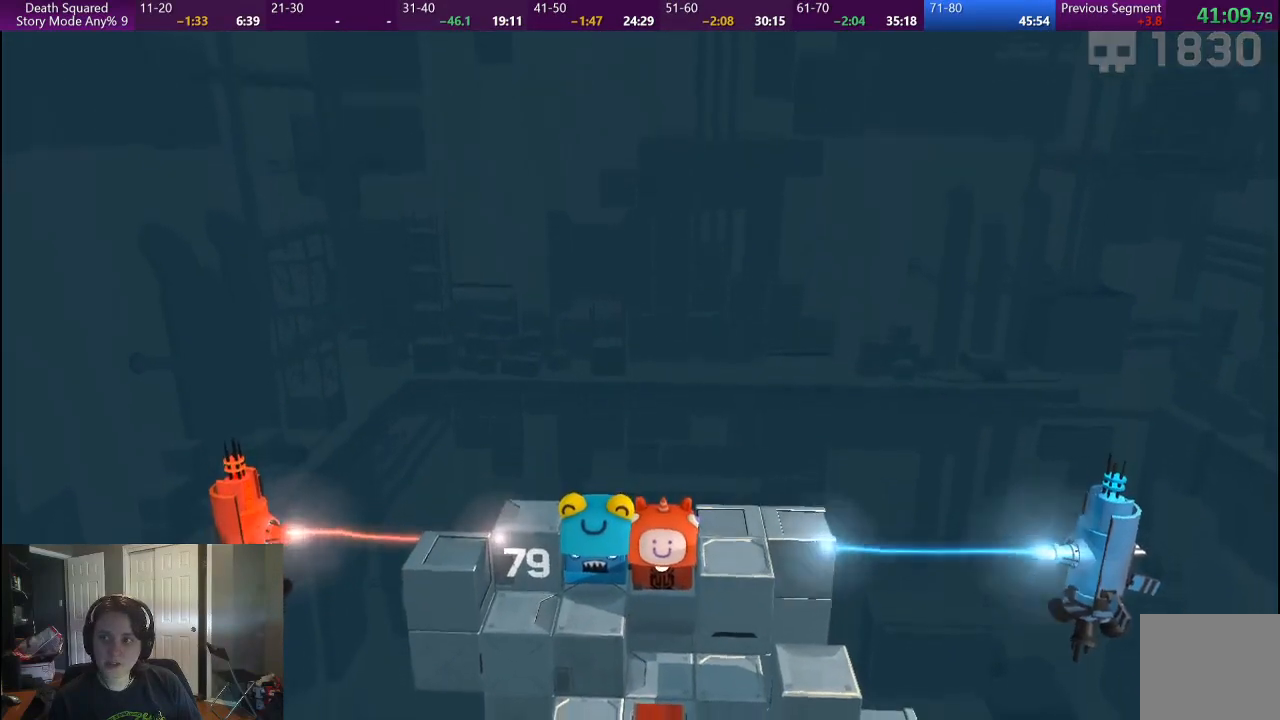
{"buttons": [], "left_stick": "center", "right_stick": "center", "events": []}
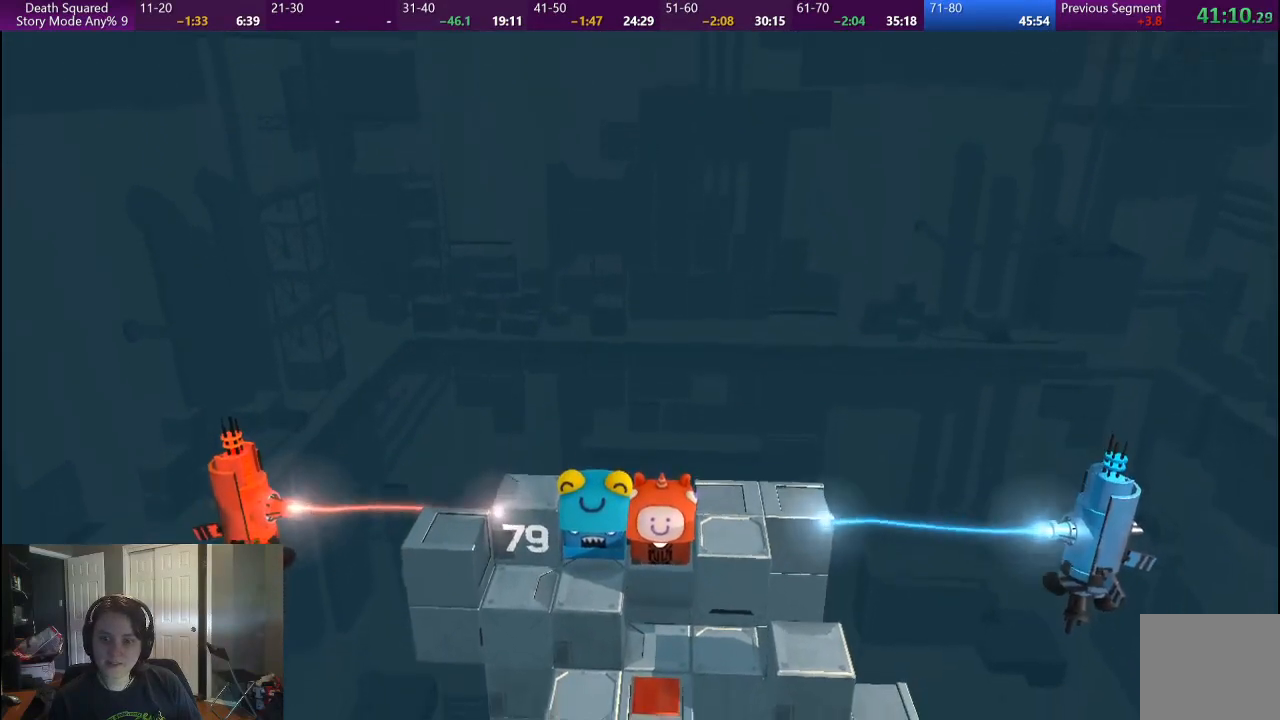
{"buttons": [], "left_stick": "center", "right_stick": "center", "events": []}